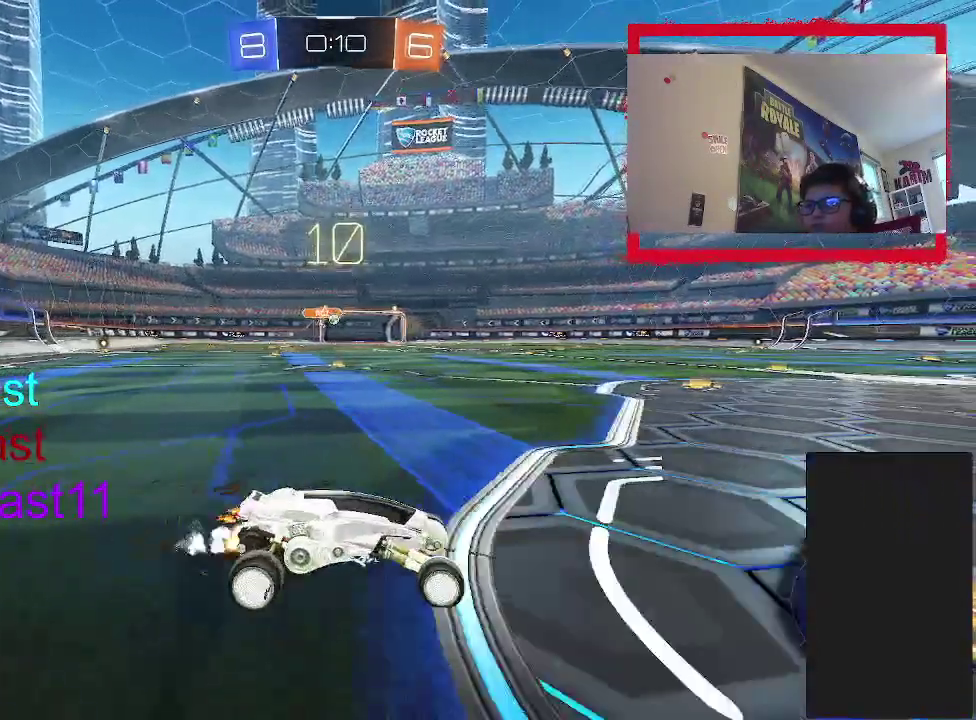
Gameplay with a controller (PlayStation layout); each line is a JSON object with the inputs held at the frame after it. "events" lists button and stick changes between this image and that frame as [ms after this image, input, new state], when the widget could be followed in between. Not read: L1 L3 R1 R3.
{"buttons": ["CIRCLE", "R2"], "left_stick": "center", "right_stick": "center", "events": [[283, "left_stick", "left"], [383, "left_stick", "center"]]}
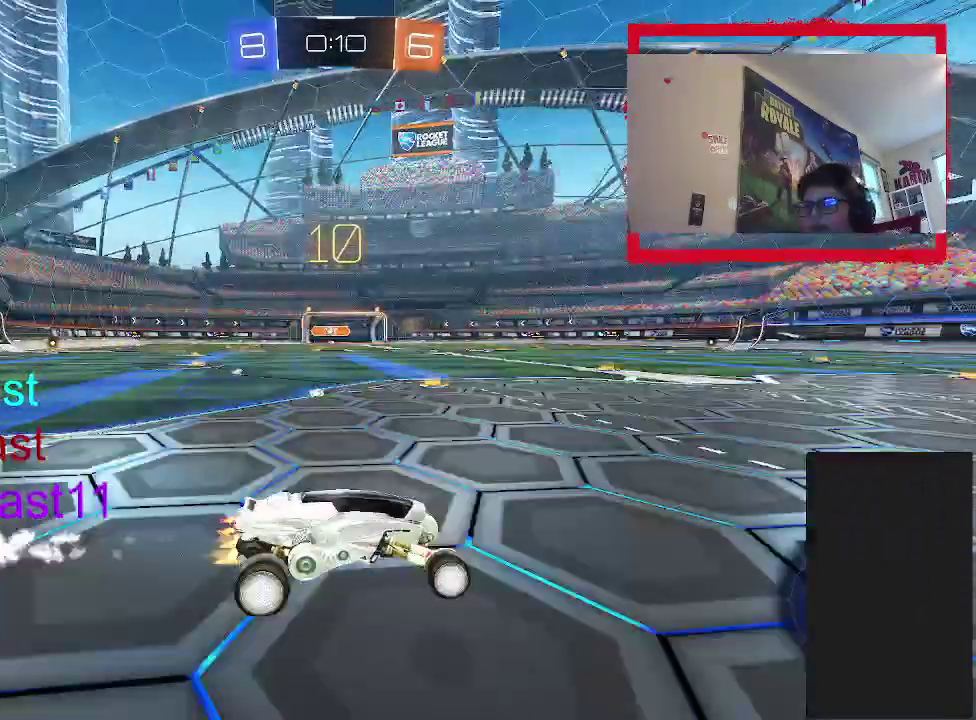
{"buttons": ["CIRCLE", "R2"], "left_stick": "center", "right_stick": "center", "events": []}
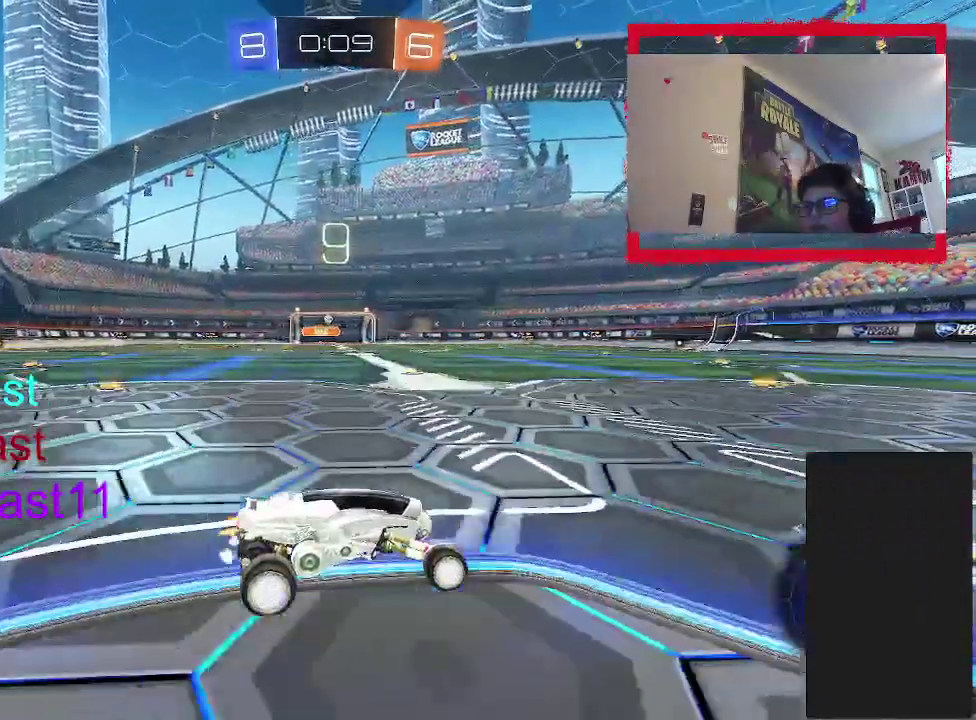
{"buttons": ["CIRCLE", "R2"], "left_stick": "up", "right_stick": "center", "events": [[150, "TRIANGLE", "down"], [350, "TRIANGLE", "up"], [500, "left_stick", "up"]]}
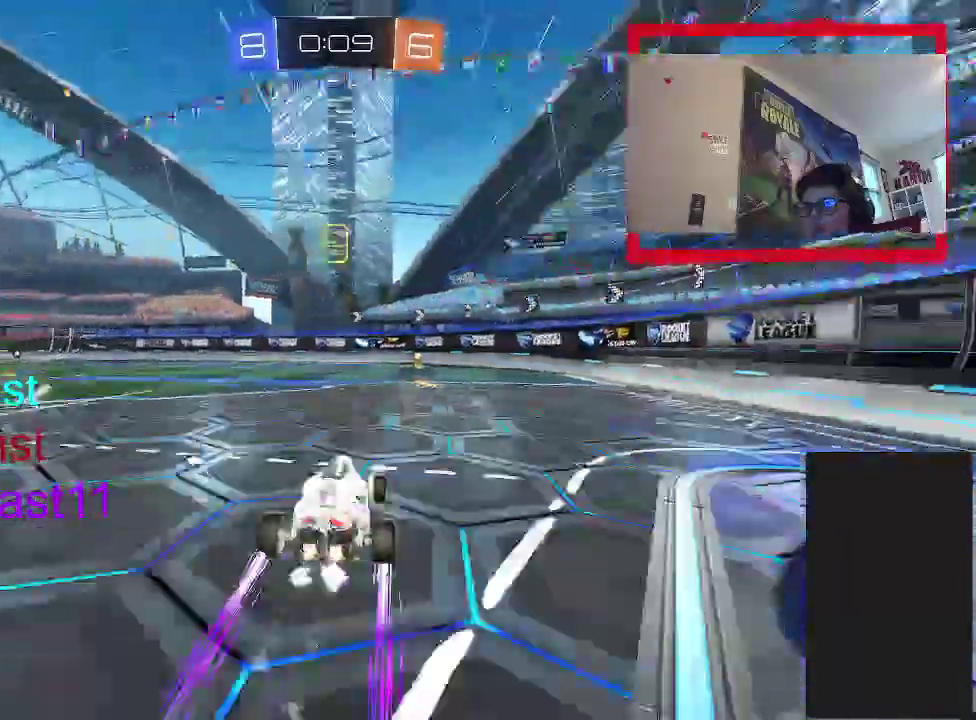
{"buttons": ["CIRCLE", "TRIANGLE", "R2"], "left_stick": "center", "right_stick": "center", "events": [[50, "left_stick", "center"], [483, "TRIANGLE", "down"]]}
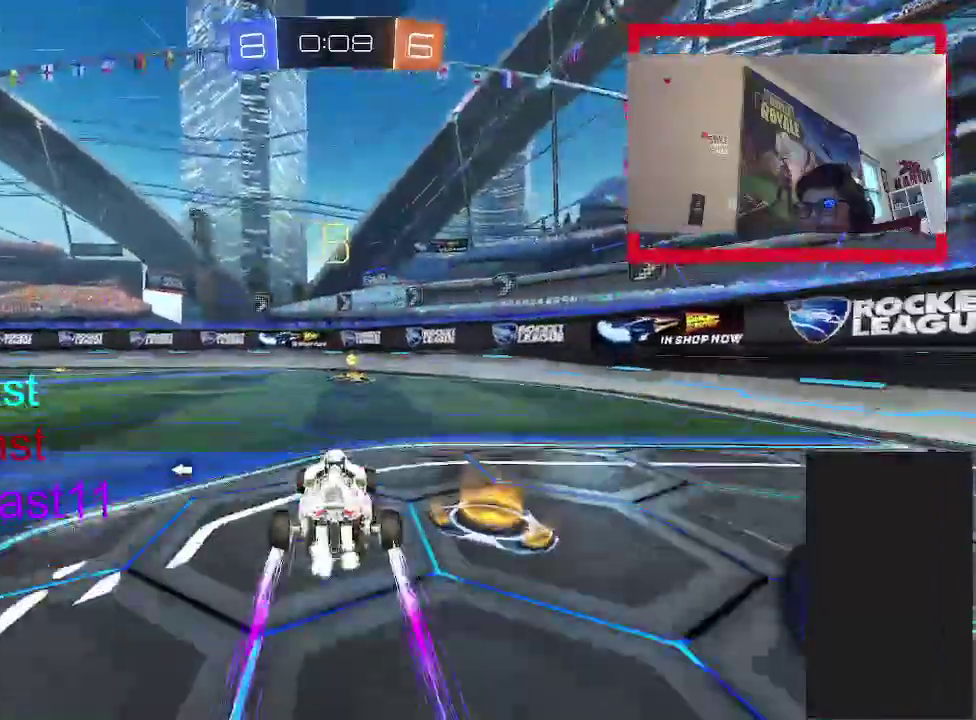
{"buttons": ["R2"], "left_stick": "up-left", "right_stick": "center", "events": [[150, "TRIANGLE", "up"], [333, "left_stick", "up-left"], [433, "CIRCLE", "up"]]}
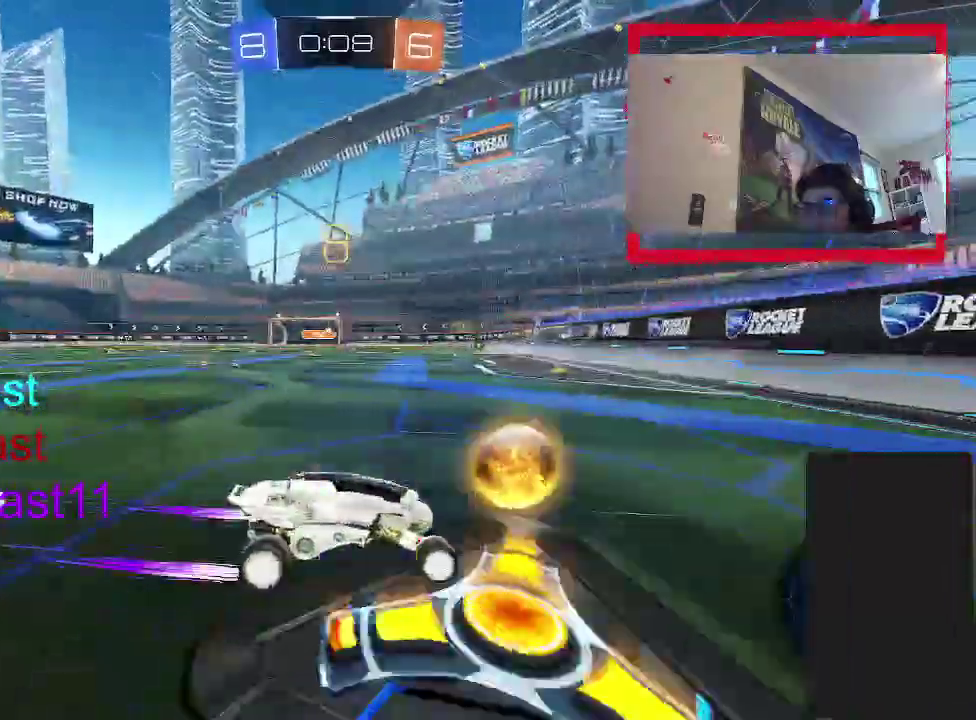
{"buttons": ["CIRCLE", "R2"], "left_stick": "up-left", "right_stick": "center", "events": [[417, "CIRCLE", "down"]]}
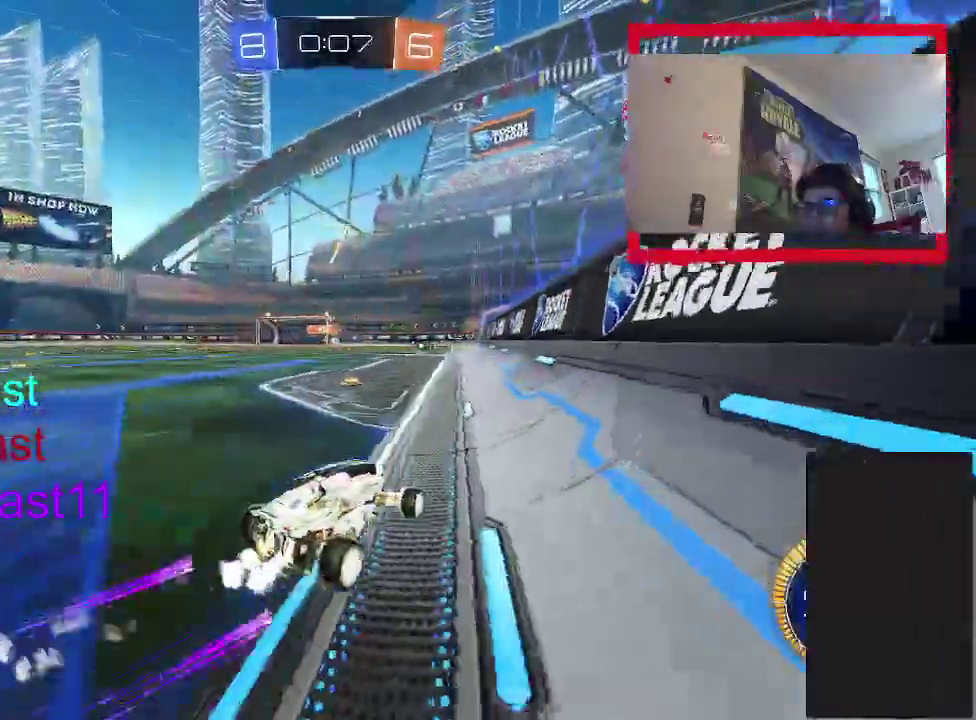
{"buttons": ["R2"], "left_stick": "center", "right_stick": "center", "events": [[83, "left_stick", "center"], [217, "CIRCLE", "up"]]}
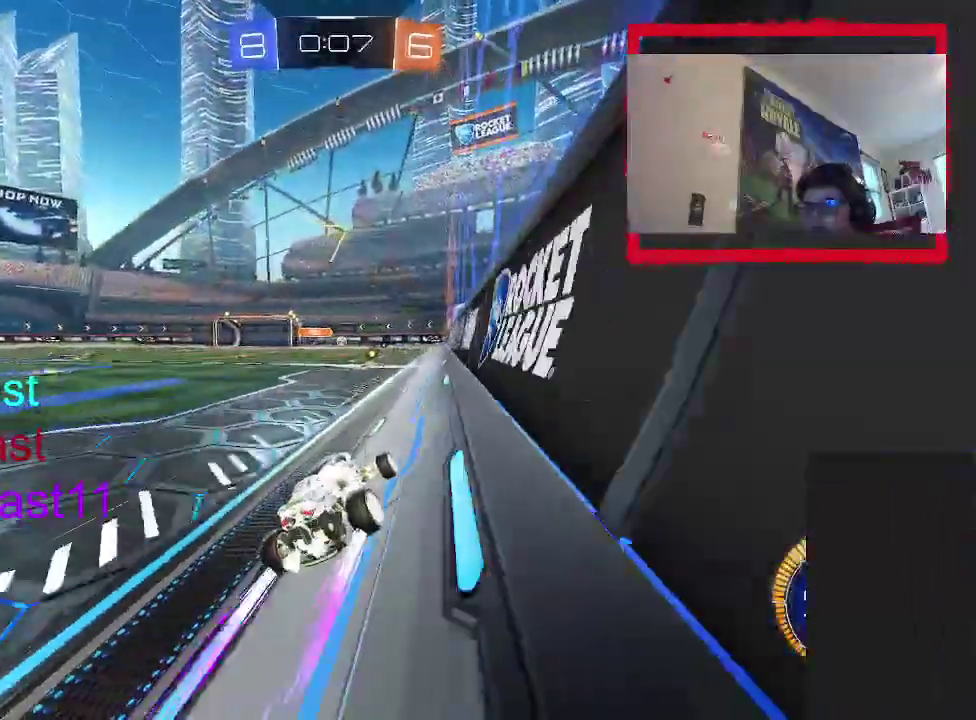
{"buttons": ["R2"], "left_stick": "up", "right_stick": "center", "events": [[100, "left_stick", "up-right"], [283, "left_stick", "up"]]}
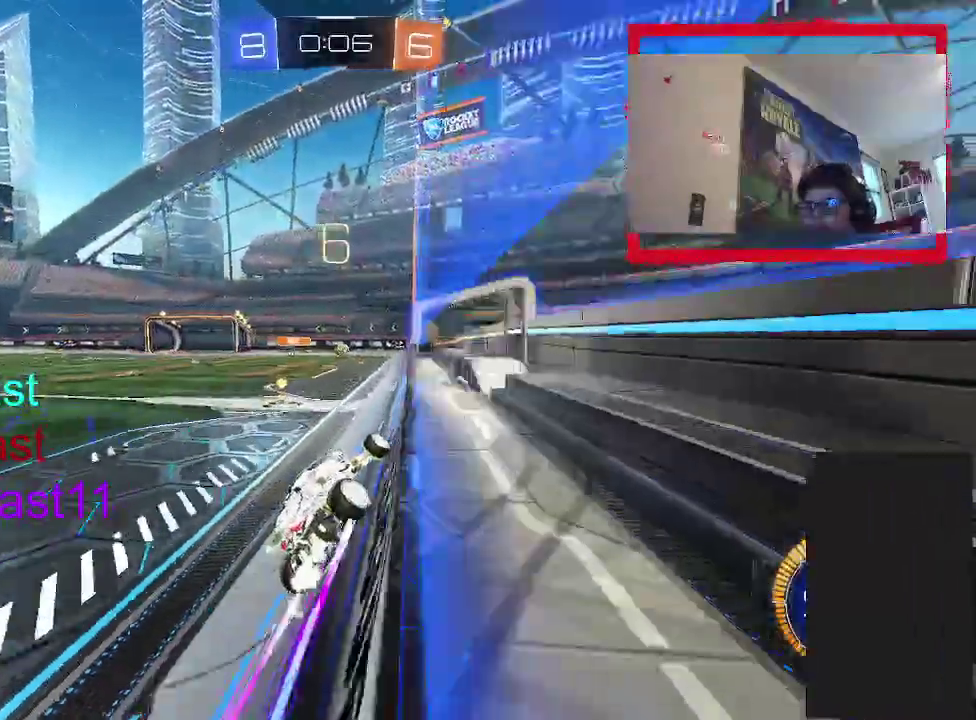
{"buttons": ["R2"], "left_stick": "up", "right_stick": "center", "events": []}
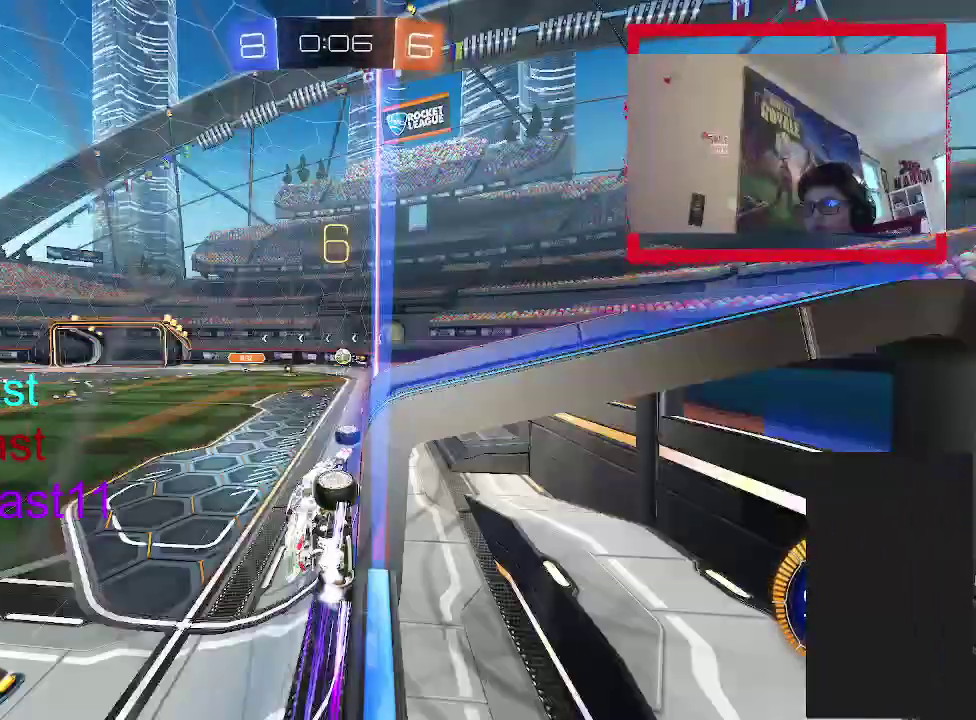
{"buttons": ["R2"], "left_stick": "left", "right_stick": "center", "events": [[317, "left_stick", "center"], [433, "left_stick", "up-left"], [483, "left_stick", "left"]]}
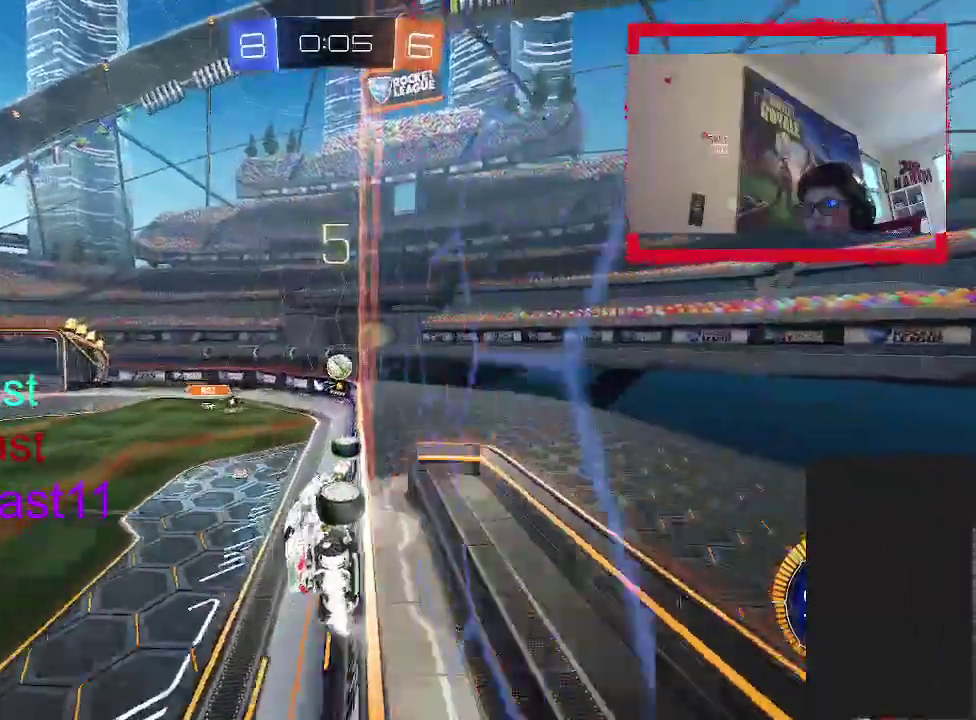
{"buttons": ["R2"], "left_stick": "up-right", "right_stick": "center", "events": [[133, "left_stick", "center"], [383, "left_stick", "up"], [467, "left_stick", "up-right"]]}
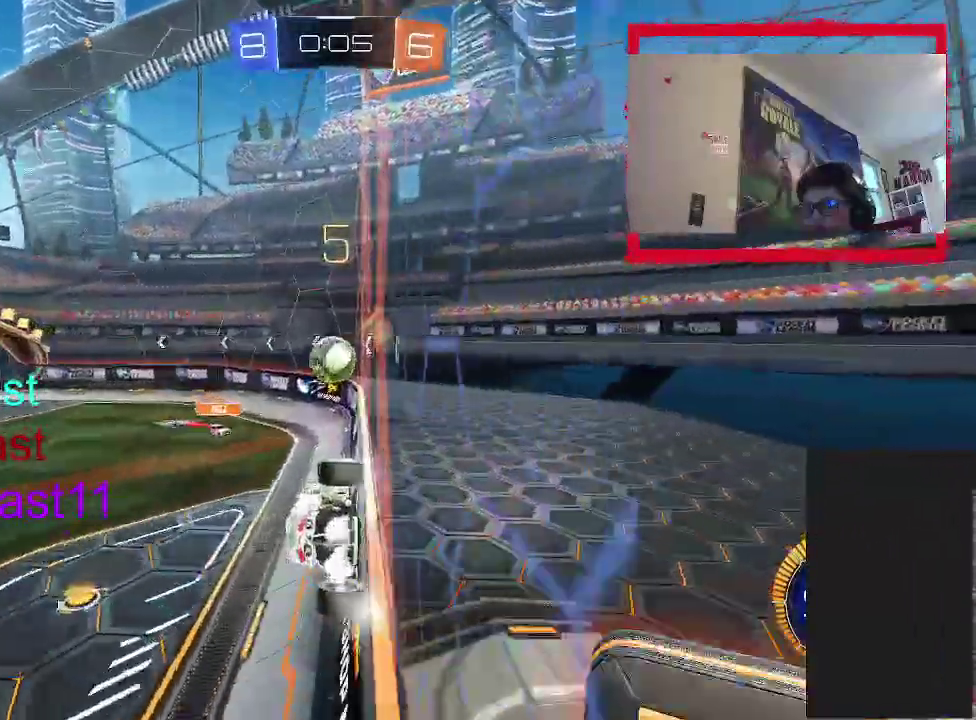
{"buttons": ["CIRCLE", "R2"], "left_stick": "left", "right_stick": "center", "events": [[183, "CIRCLE", "down"], [367, "left_stick", "center"], [467, "left_stick", "left"]]}
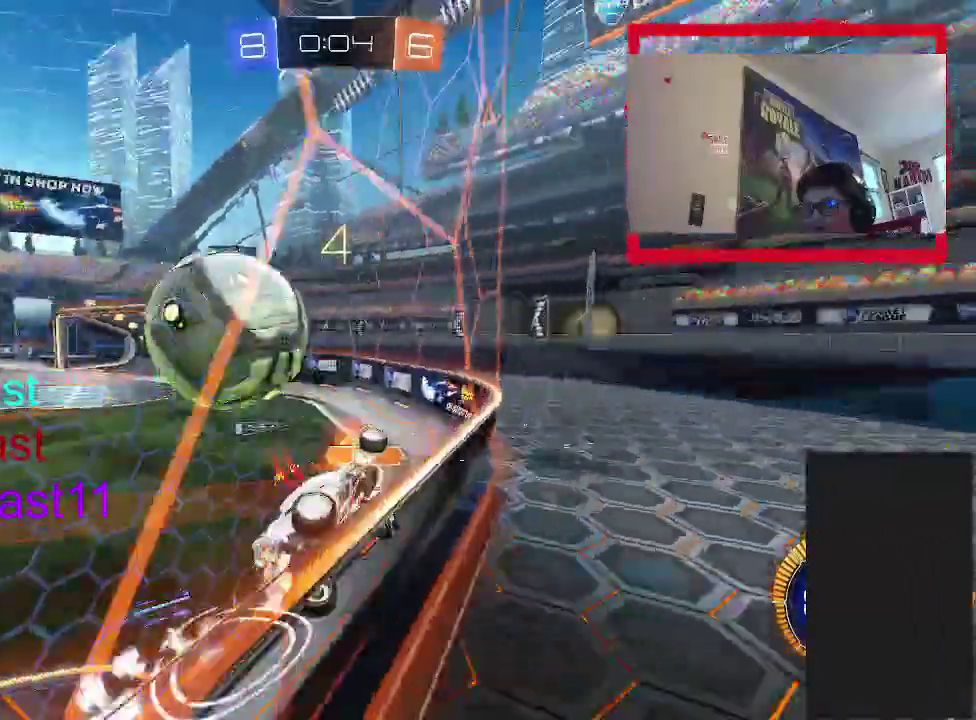
{"buttons": ["R2"], "left_stick": "left", "right_stick": "center", "events": [[117, "CIRCLE", "up"]]}
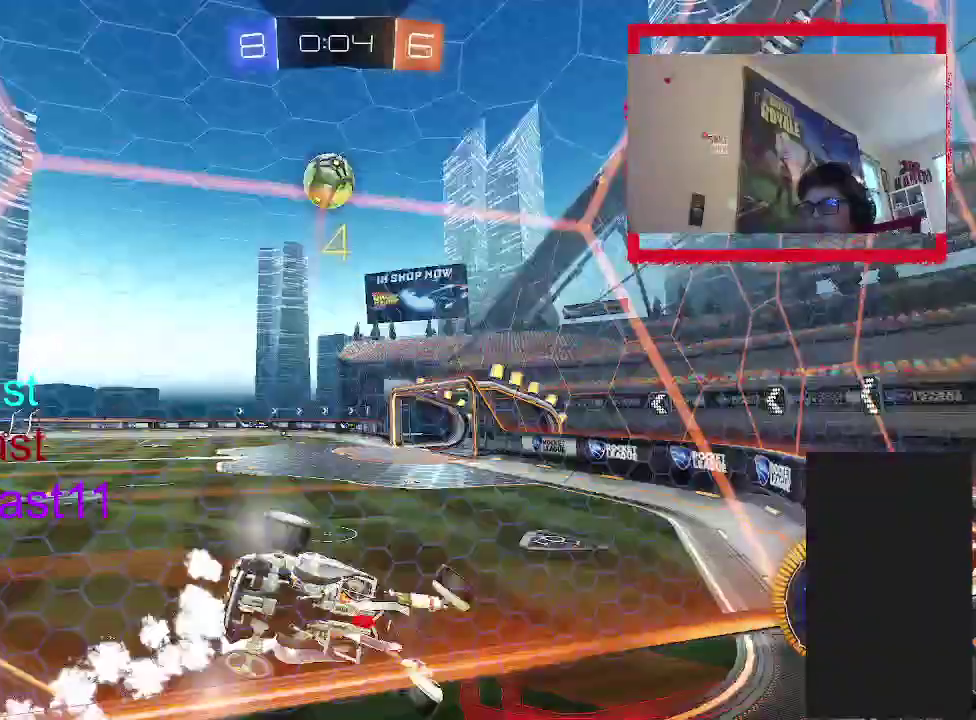
{"buttons": ["CIRCLE", "R2"], "left_stick": "left", "right_stick": "center", "events": [[467, "CIRCLE", "down"]]}
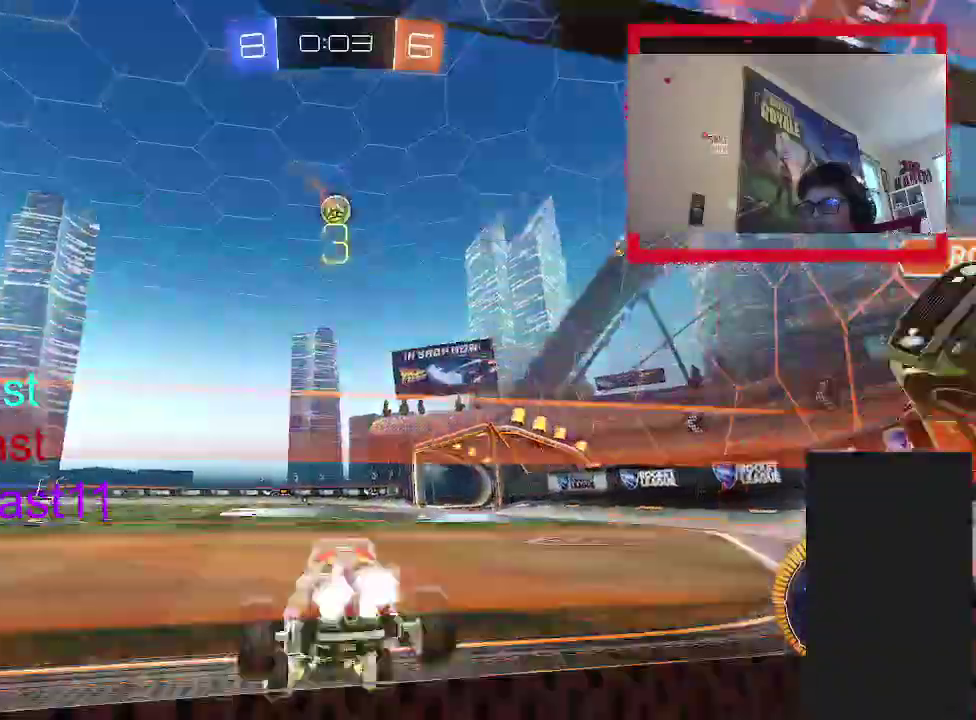
{"buttons": ["CIRCLE", "R2"], "left_stick": "up", "right_stick": "center", "events": [[33, "left_stick", "center"], [333, "left_stick", "up"], [417, "CROSS", "down"], [467, "CROSS", "up"]]}
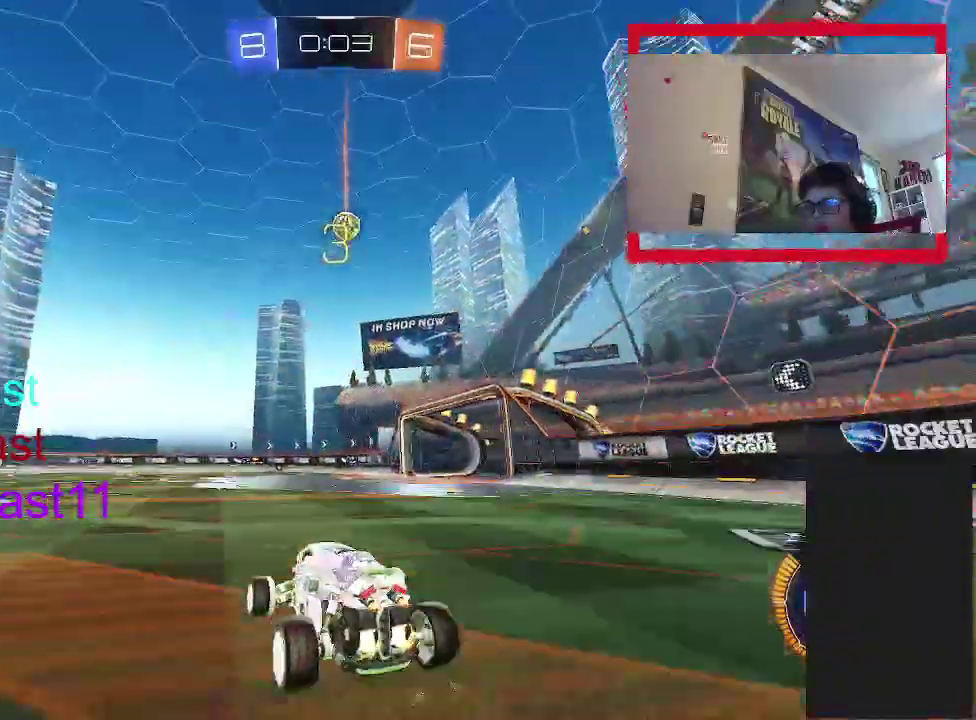
{"buttons": ["CIRCLE", "R2"], "left_stick": "down-right", "right_stick": "center", "events": [[50, "CROSS", "down"], [250, "left_stick", "down"], [283, "CROSS", "up"], [317, "left_stick", "down-right"]]}
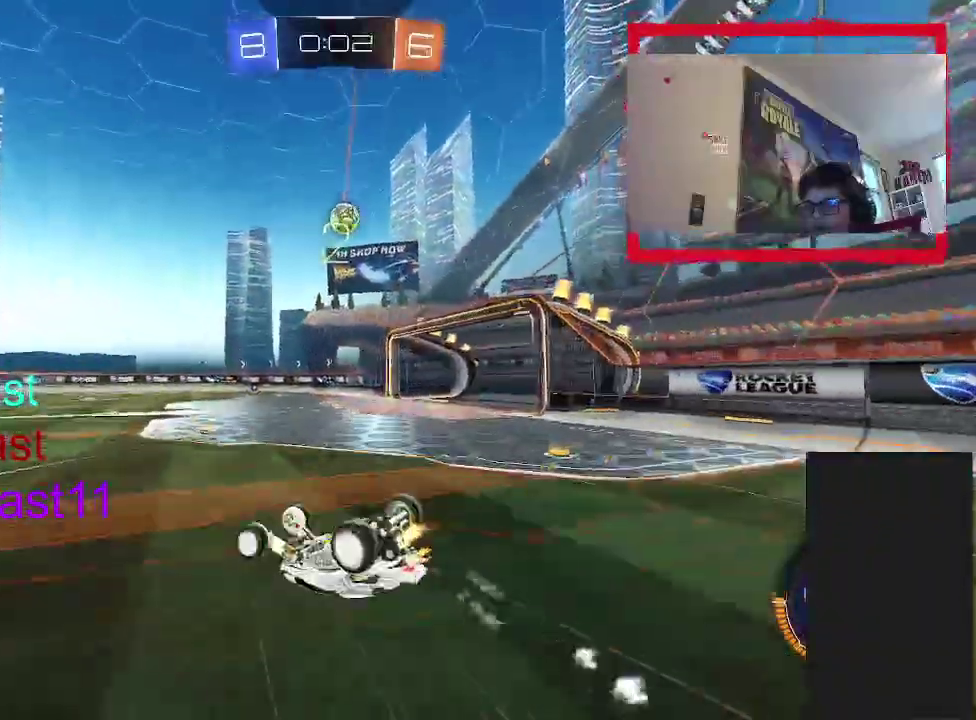
{"buttons": ["R2"], "left_stick": "center", "right_stick": "center", "events": [[50, "CIRCLE", "up"], [167, "left_stick", "up-left"], [217, "left_stick", "down-right"], [367, "left_stick", "down"], [417, "left_stick", "center"]]}
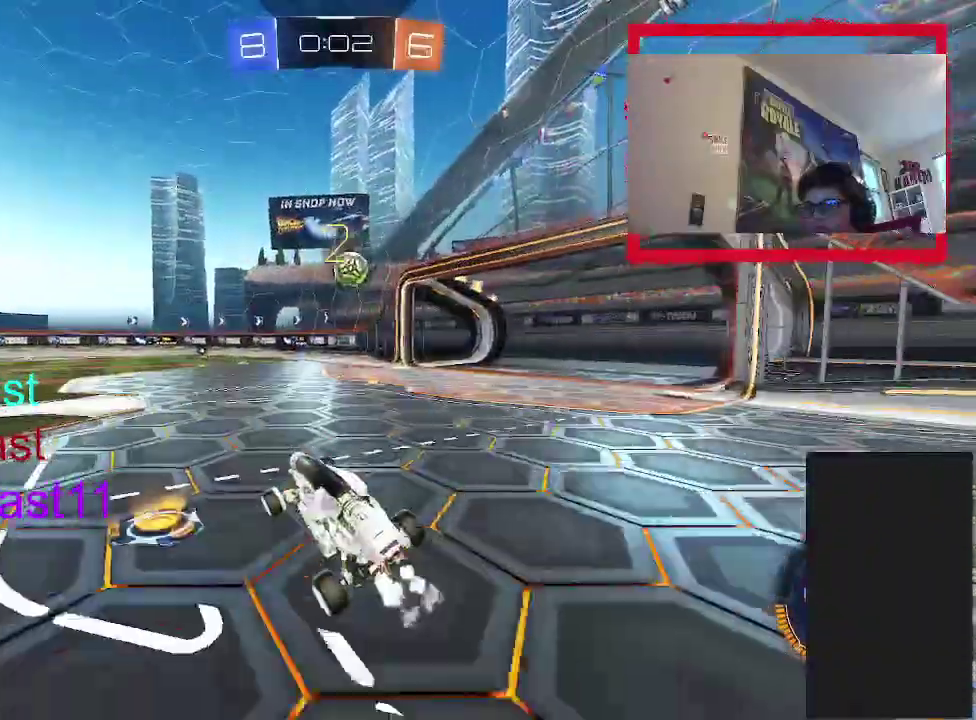
{"buttons": ["CIRCLE", "R2"], "left_stick": "center", "right_stick": "center", "events": [[67, "TRIANGLE", "down"], [217, "CIRCLE", "down"], [250, "TRIANGLE", "up"]]}
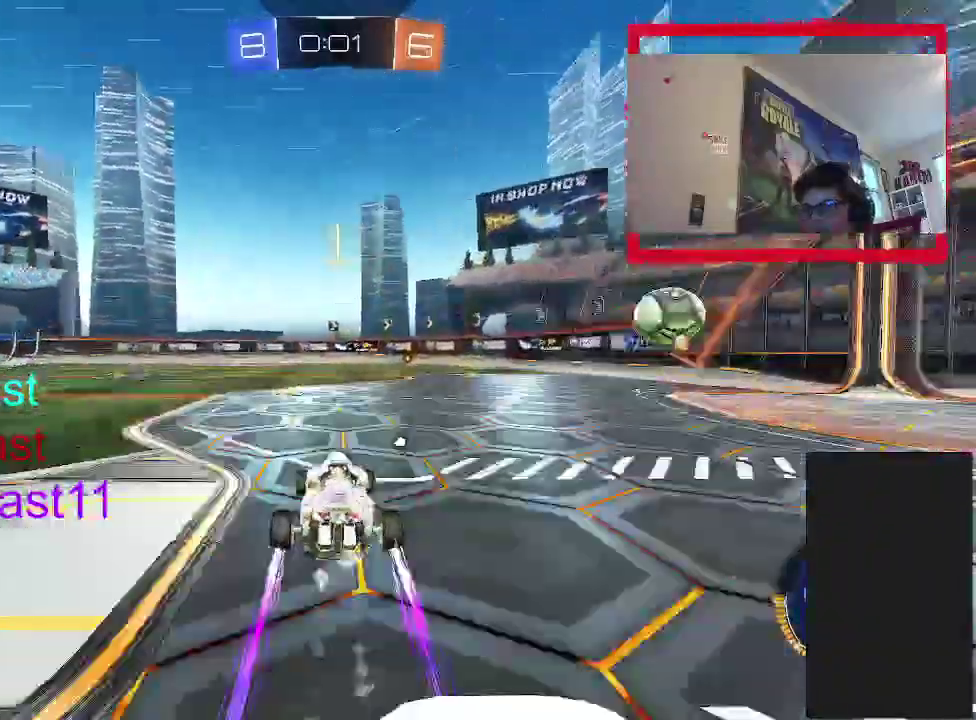
{"buttons": ["R2"], "left_stick": "up-right", "right_stick": "center", "events": [[33, "left_stick", "up-right"], [83, "CIRCLE", "up"], [233, "left_stick", "center"], [400, "left_stick", "up-right"]]}
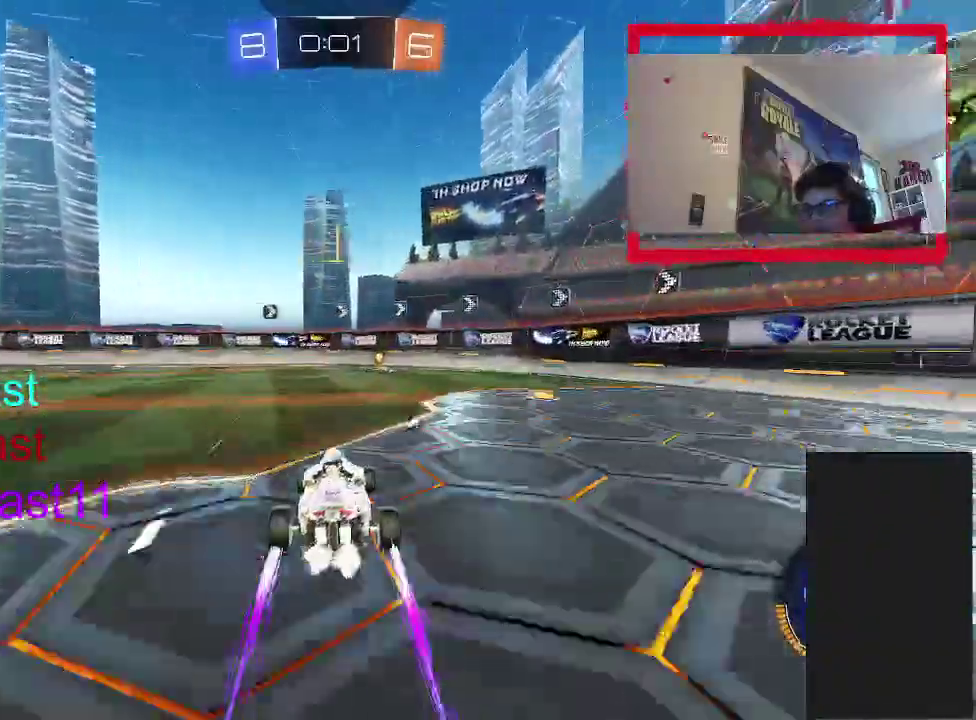
{"buttons": ["R2"], "left_stick": "up-right", "right_stick": "center", "events": [[33, "left_stick", "center"], [250, "TRIANGLE", "down"], [417, "TRIANGLE", "up"], [483, "left_stick", "up-right"]]}
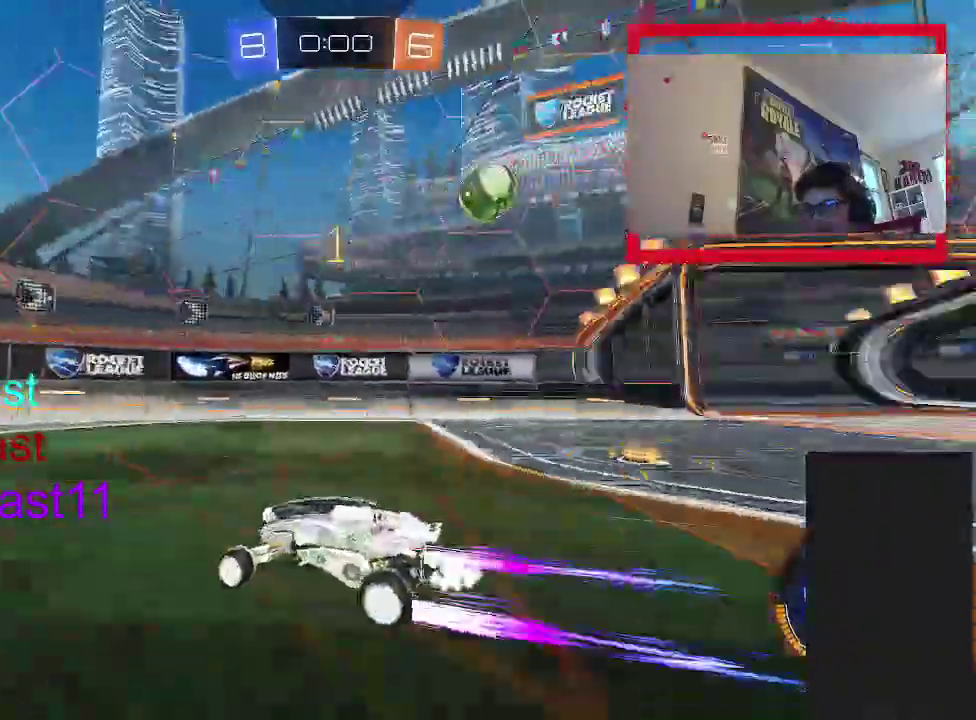
{"buttons": ["L2"], "left_stick": "right", "right_stick": "center"}
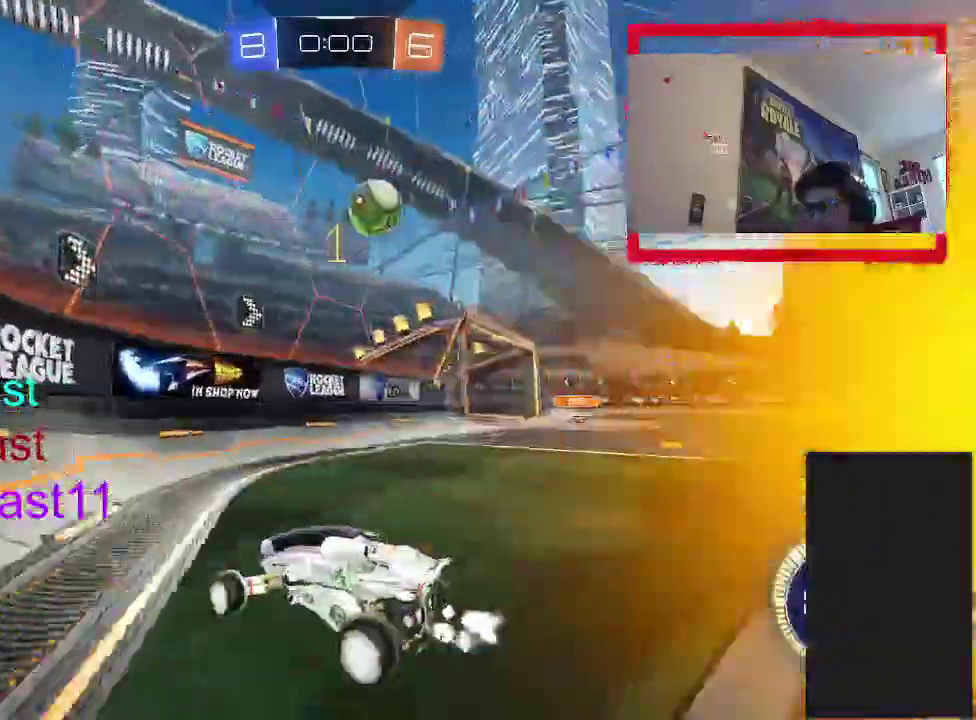
{"buttons": ["L2"], "left_stick": "down-left", "right_stick": "center"}
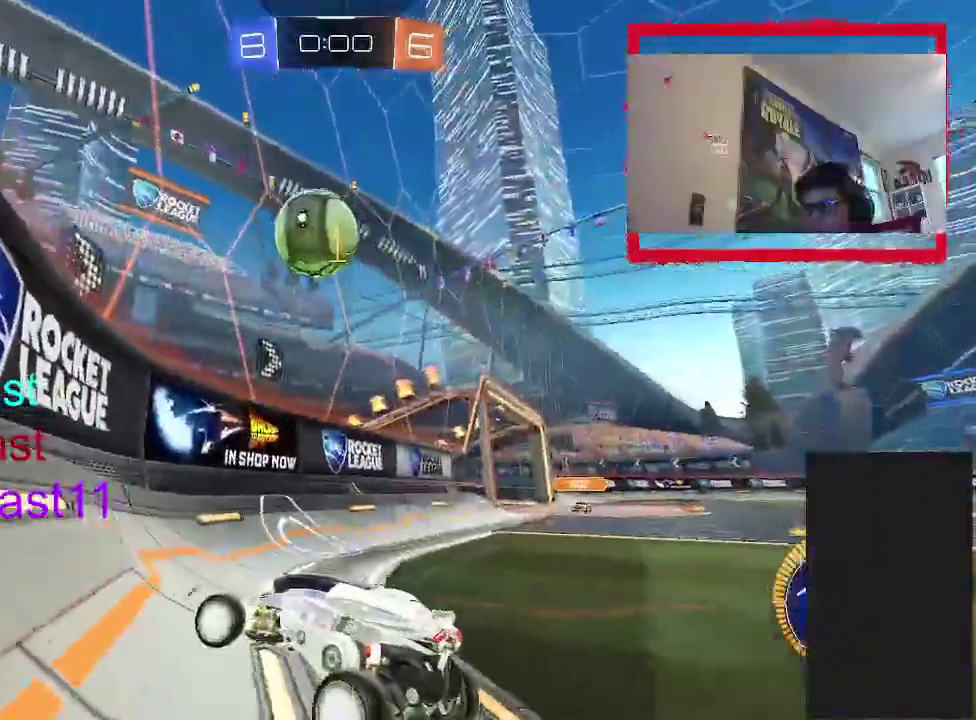
{"buttons": ["R2"], "left_stick": "left", "right_stick": "center", "events": [[167, "left_stick", "left"], [250, "R2", "down"], [267, "L2", "up"], [317, "left_stick", "center"], [500, "left_stick", "left"]]}